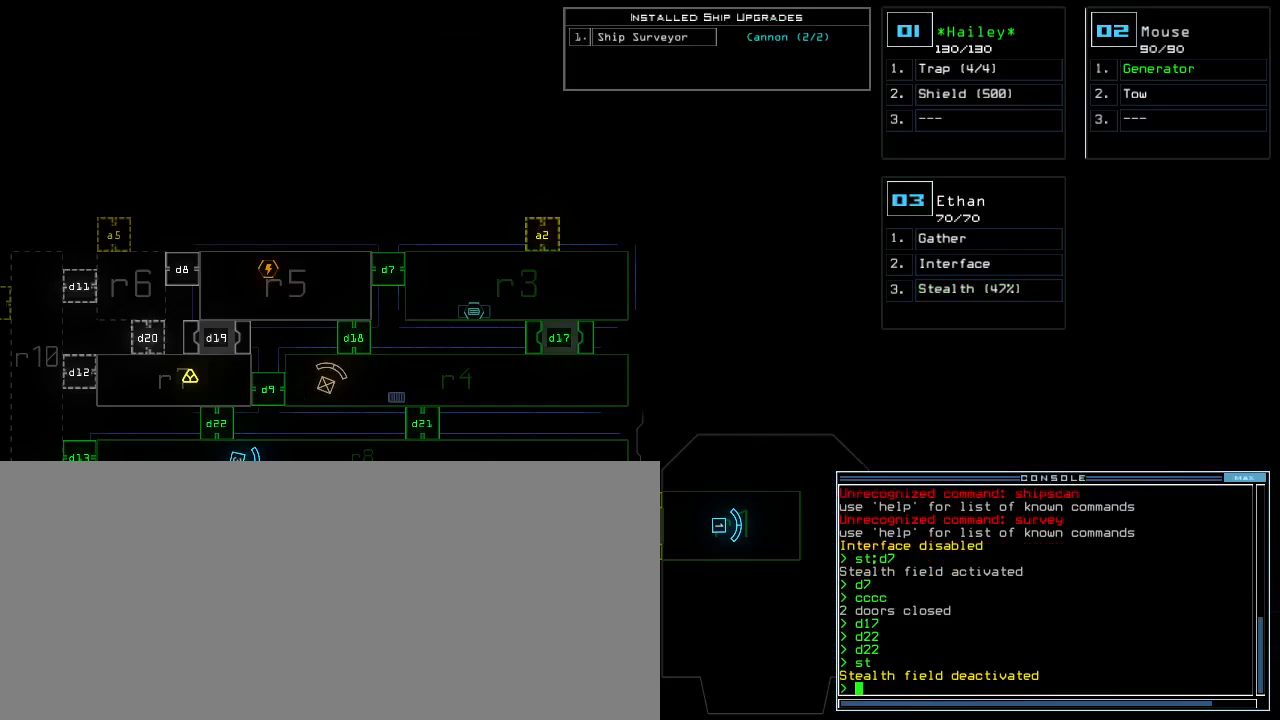
Gameplay with keyboard; each line is a JSON object with the keys held at the frame after it. "events" lists presses ("down") and releases ("up") of ".", "0", "1", "2", "3", "4", "5", "6", "7", "8", "9", "a", "b", "backspace", "c", "caps_lock", "comma", "ctrl_l", "ctrl_r", "d", "down", "e", "equals", "escape", "f", "f4", "g", "h", "i", "j", "k", "l", "left", "m", "minus", "n", "o", "p", "q", "quote", "r", "return", "right", "s", "semicolon", "shift_l", "shift_r", "space", "t", "tab", "tilde", "u", "up", "v", "w", "x", "y" and "z" between this image and that frame as [ms after this image, input, new state], when the widget could be followed in between. No other keys are recorded. Mouse input is not recorded. Not read: other_keys.
{"keys": [], "events": []}
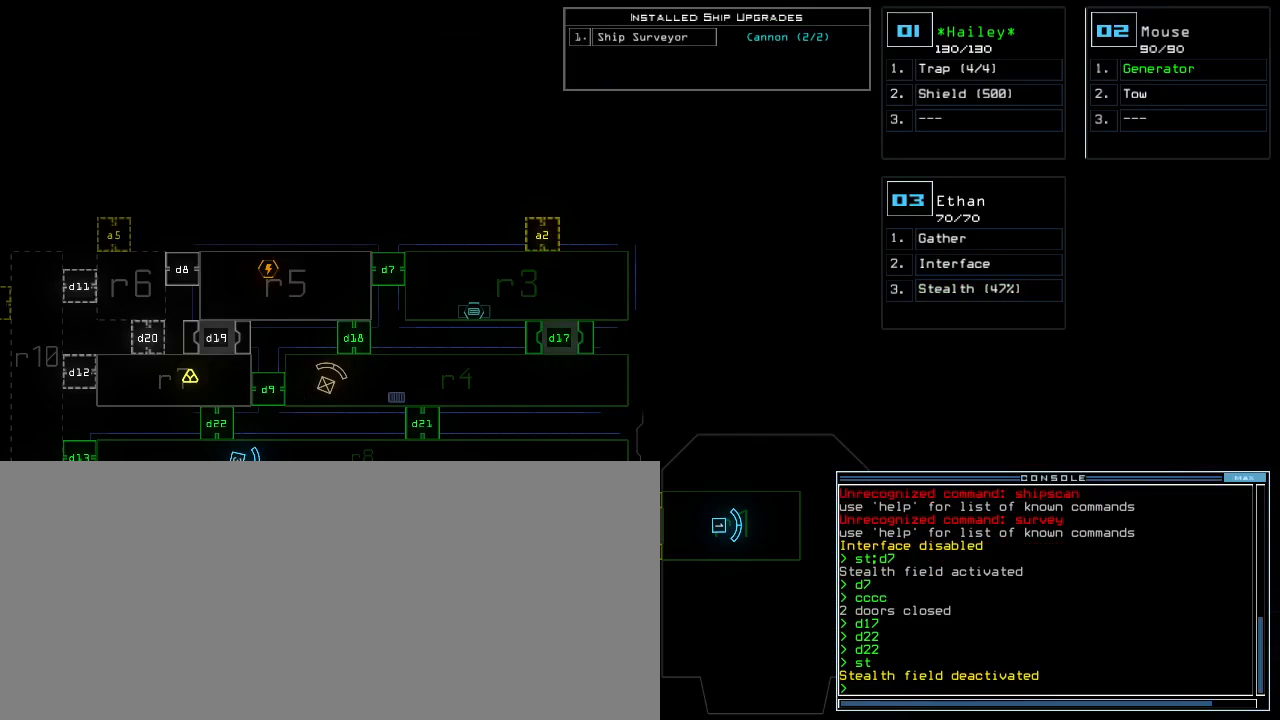
{"keys": [], "events": [[167, "d", "down"], [217, "d", "up"], [417, "7", "down"], [467, "7", "up"]]}
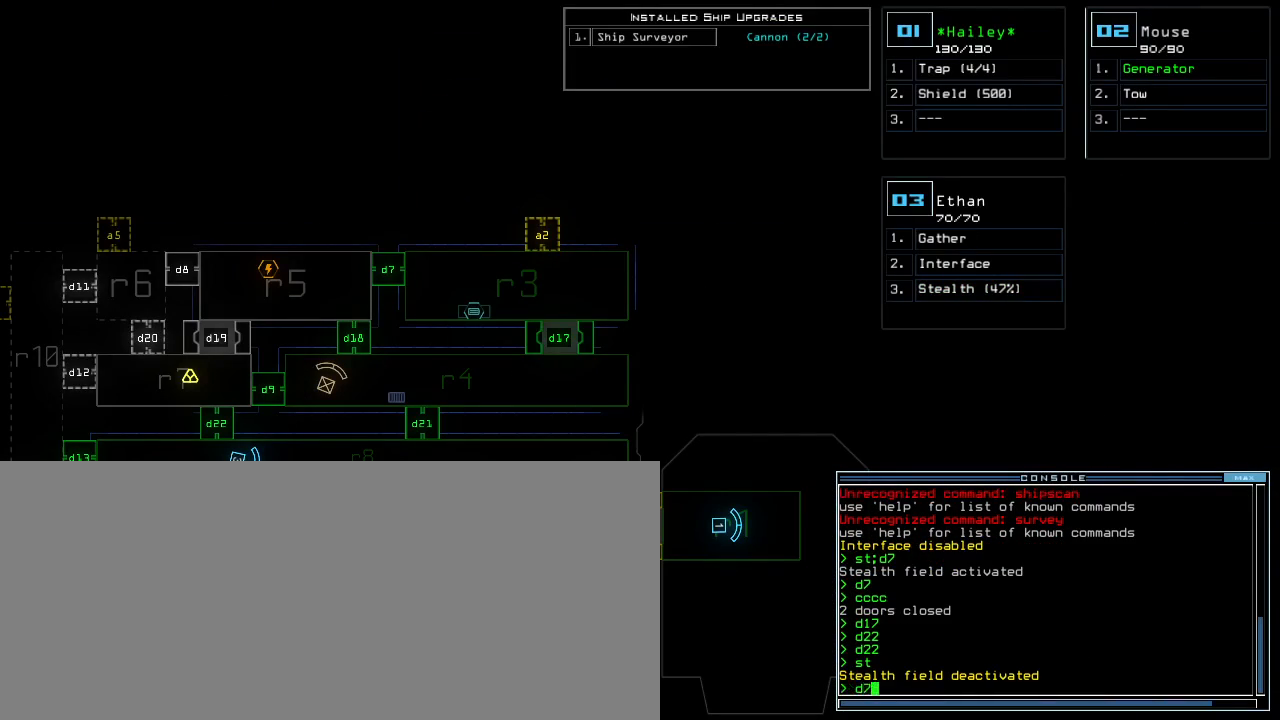
{"keys": [], "events": [[83, "return", "down"], [150, "return", "up"]]}
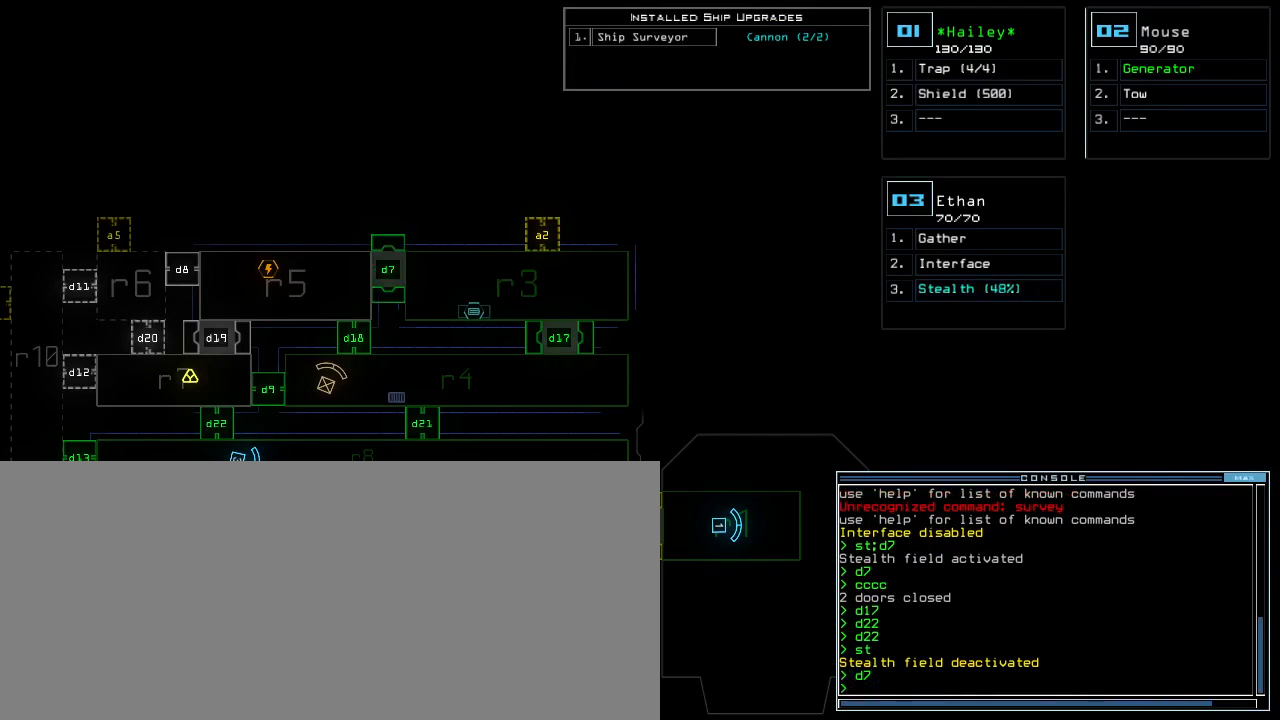
{"keys": ["d"], "events": [[500, "d", "down"]]}
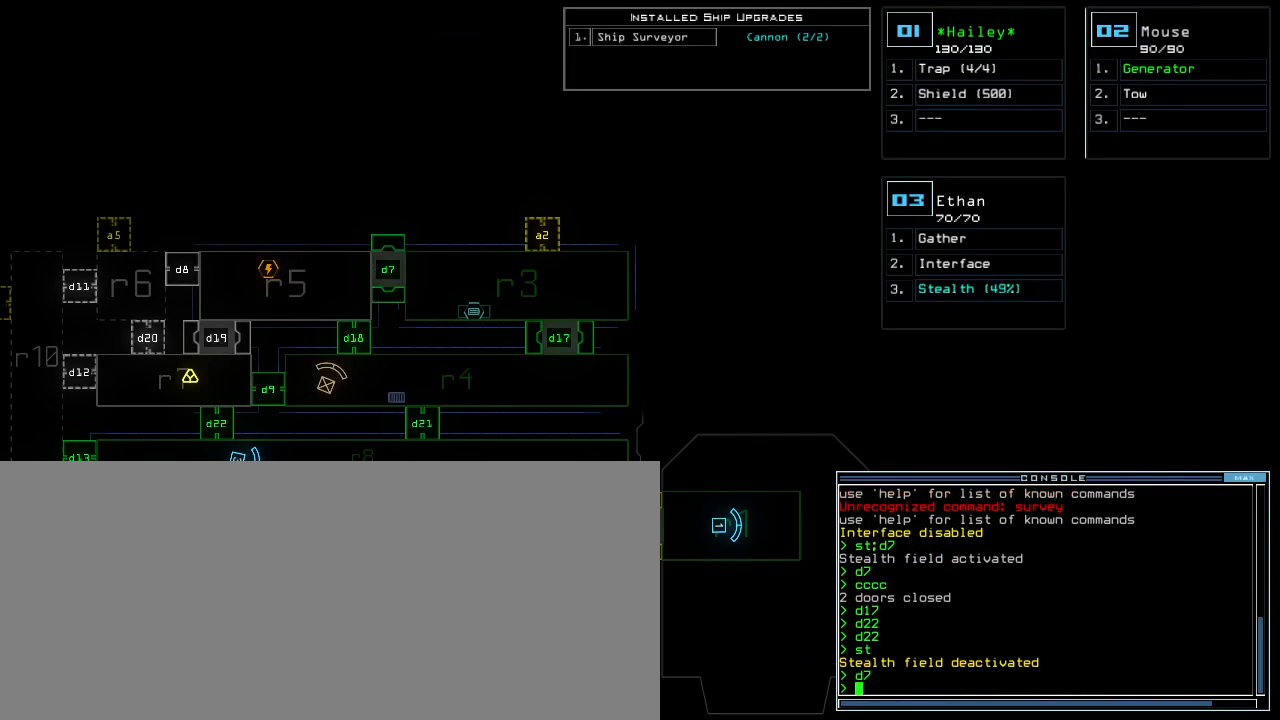
{"keys": [], "events": [[83, "d", "up"], [233, "1", "down"], [300, "1", "up"], [333, "7", "down"], [400, "7", "up"]]}
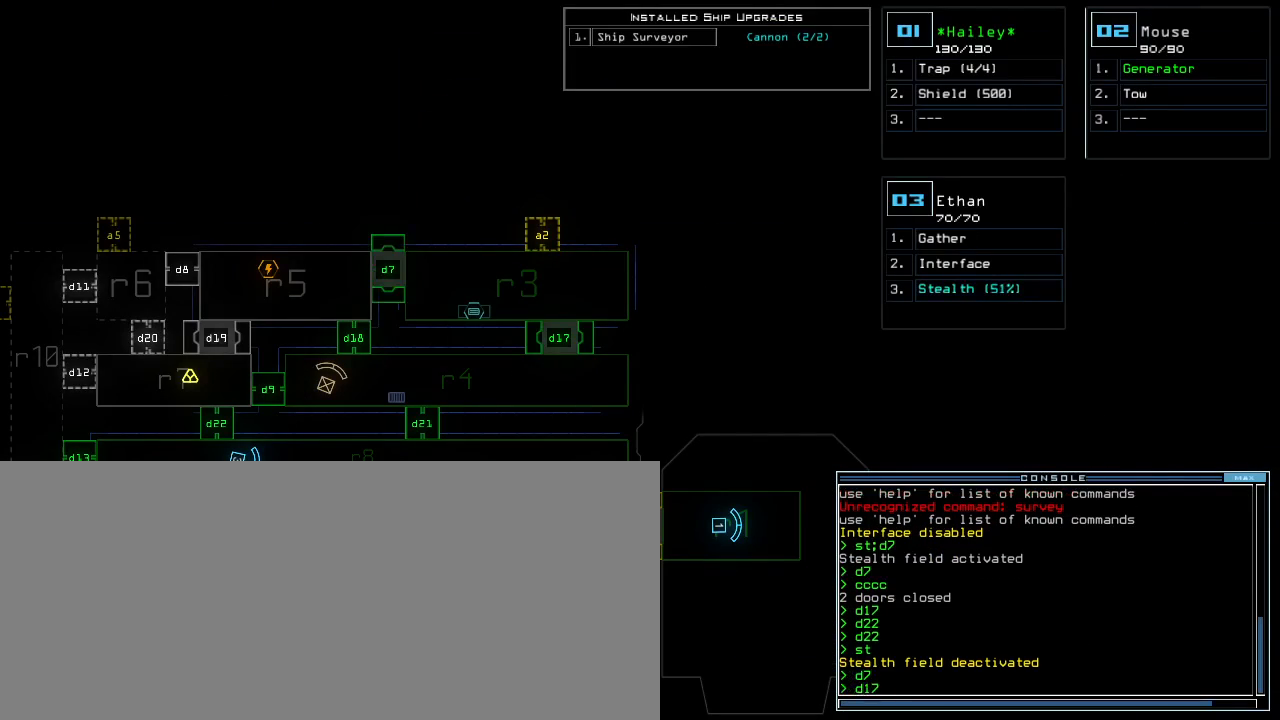
{"keys": [], "events": [[17, "return", "down"], [83, "return", "up"]]}
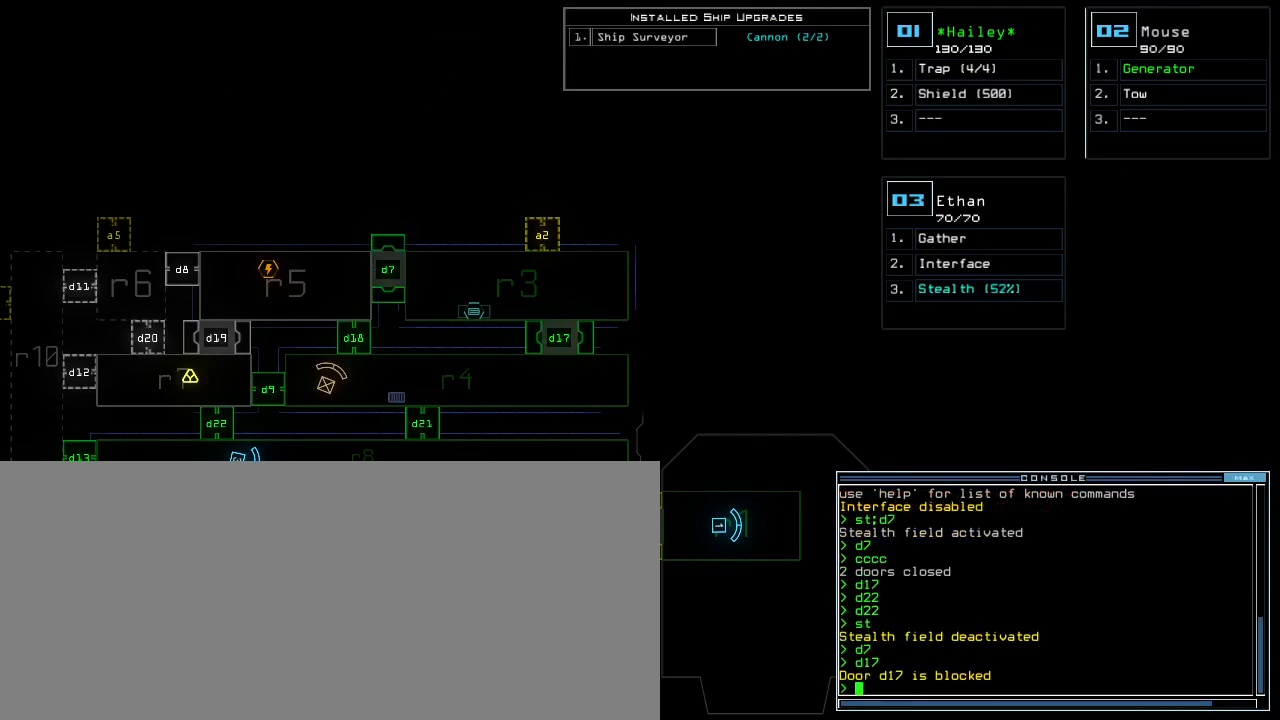
{"keys": [], "events": []}
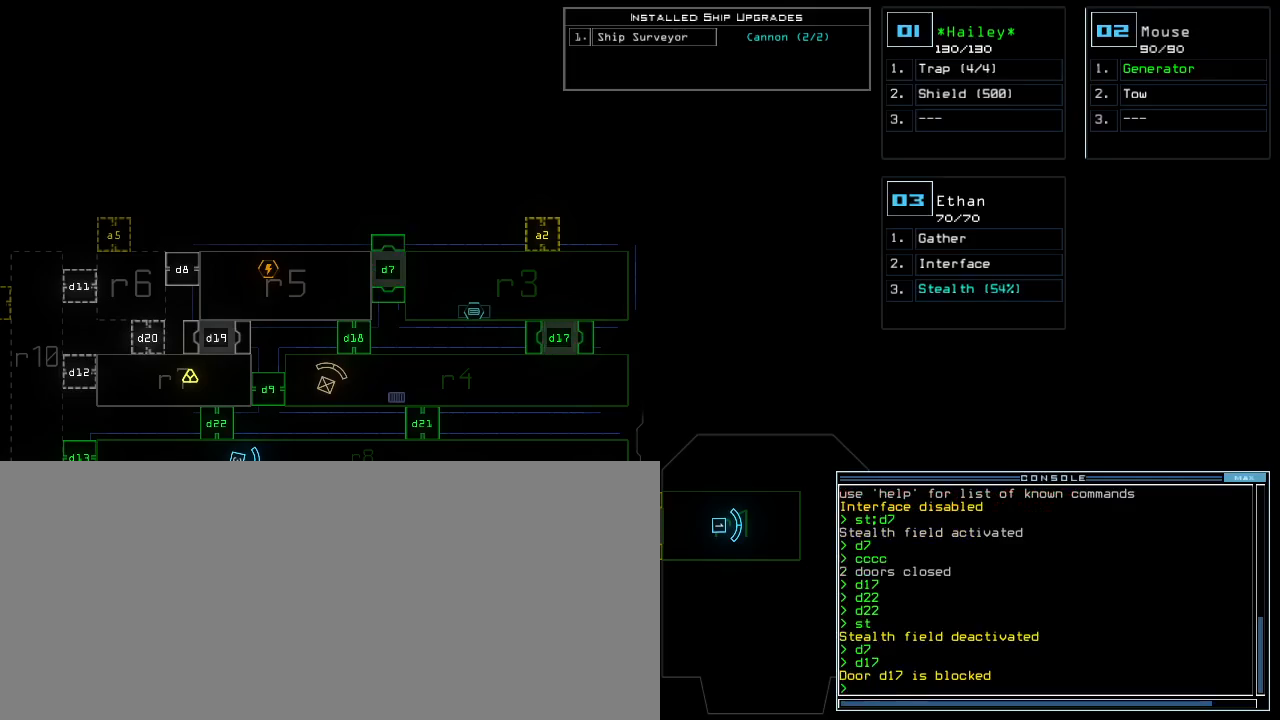
{"keys": [], "events": []}
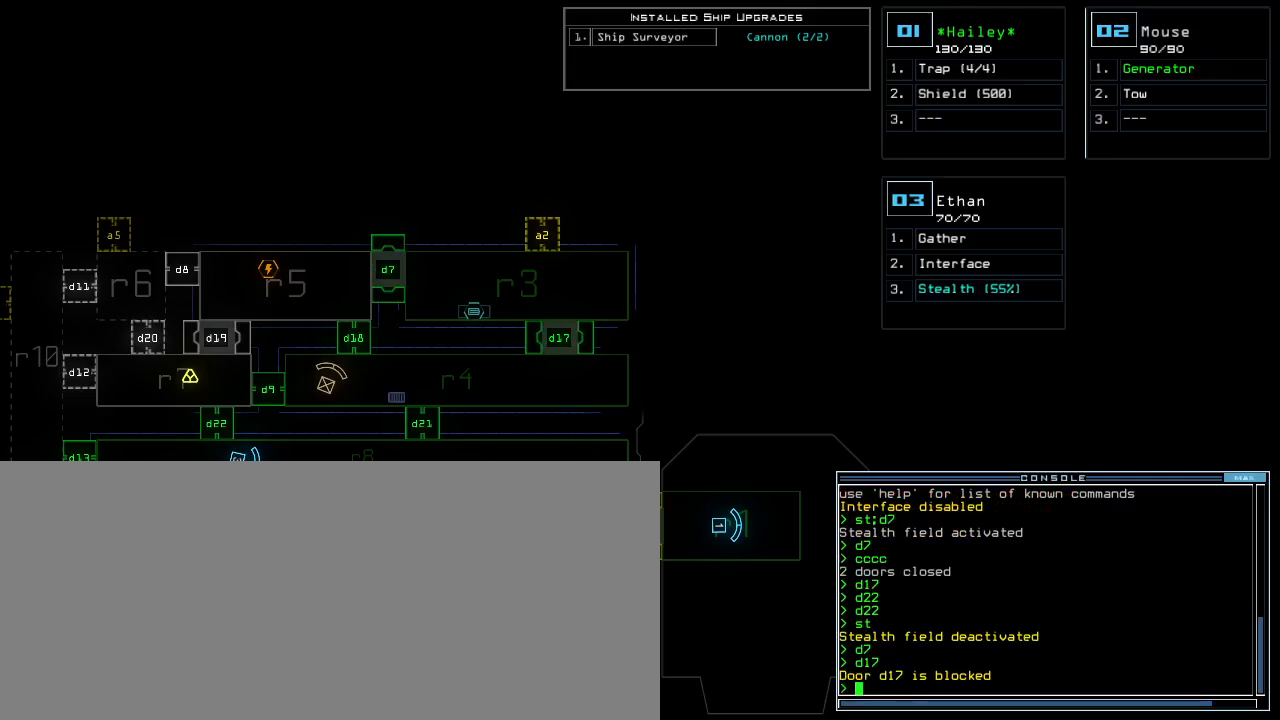
{"keys": [], "events": []}
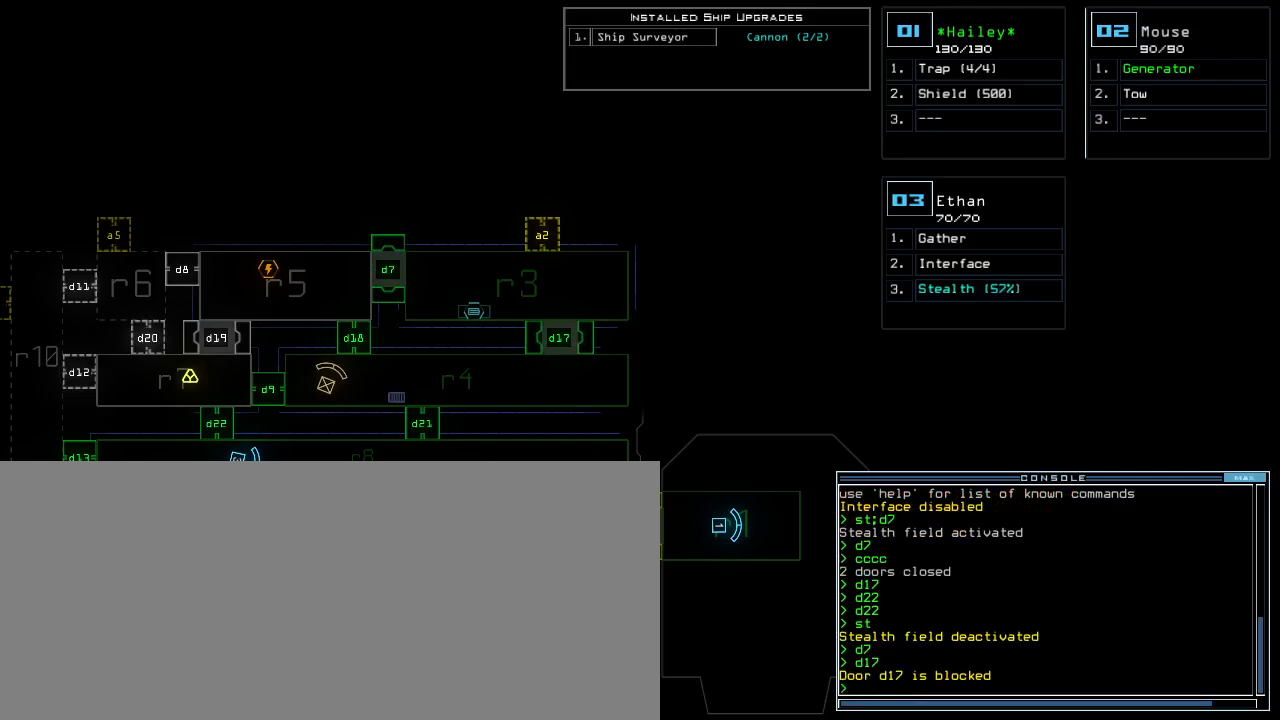
{"keys": [], "events": []}
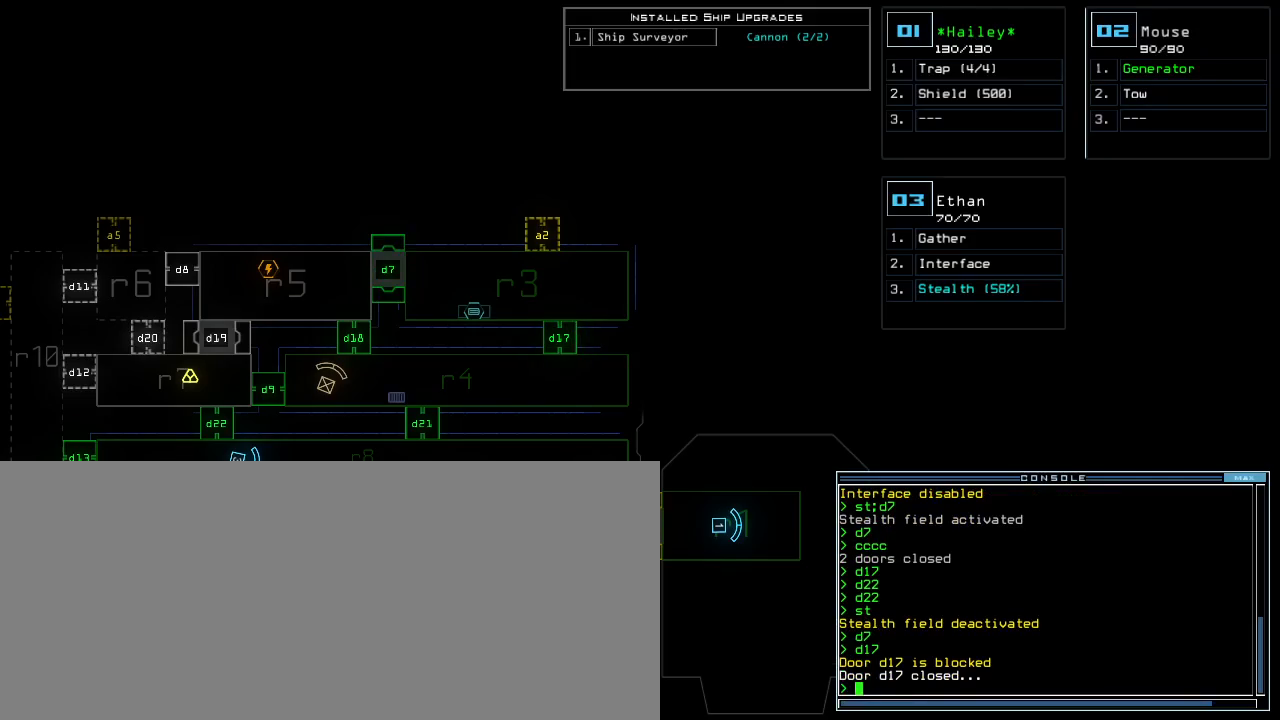
{"keys": [], "events": [[67, "c", "down"], [117, "c", "up"], [167, "c", "down"], [267, "c", "up"], [283, "return", "down"], [350, "return", "up"]]}